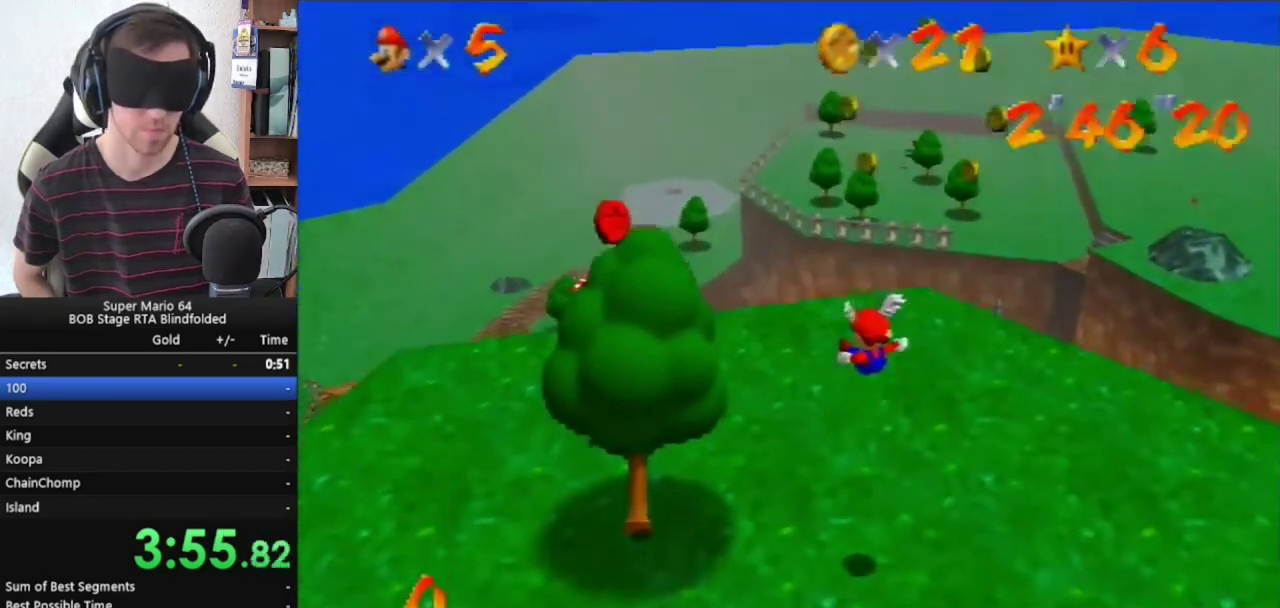
Gameplay with a controller (Nintendo layout); each line is a JSON object with the inputs held at the frame after it. "events" lists button and stick changes between this image and that frame as [ms after this image, input, new state], when the widget could be followed in between. Not read: L1 L3 R1 R3.
{"buttons": ["A", "Z"], "left_stick": "center", "events": []}
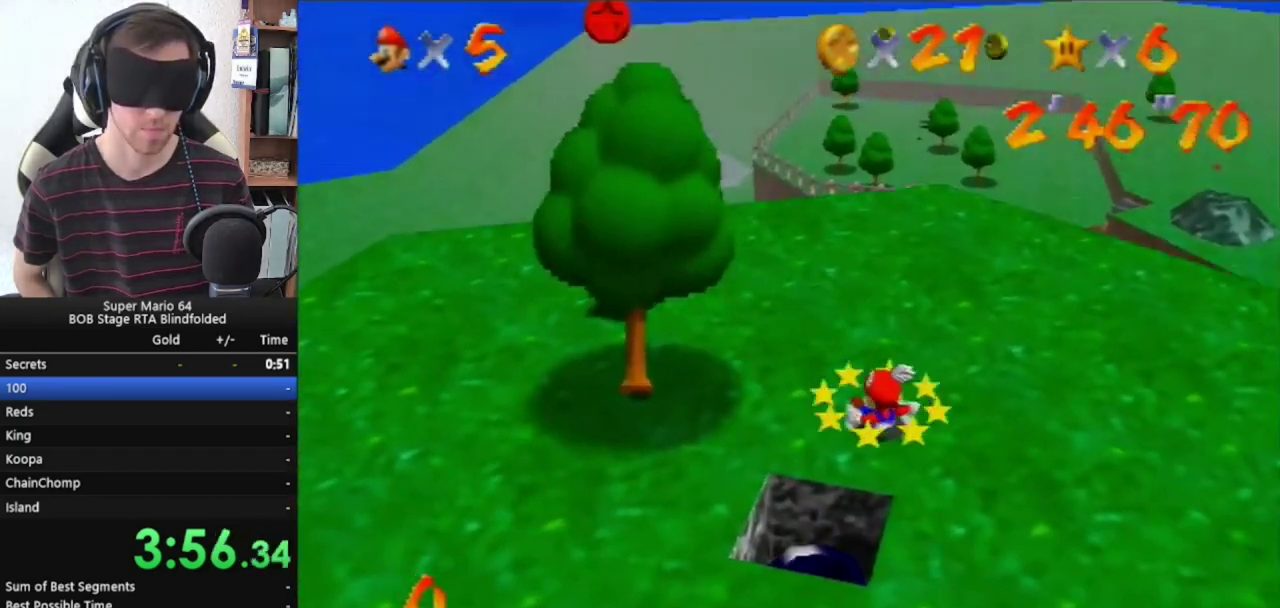
{"buttons": [], "left_stick": "center", "events": [[267, "Z", "up"], [300, "A", "up"]]}
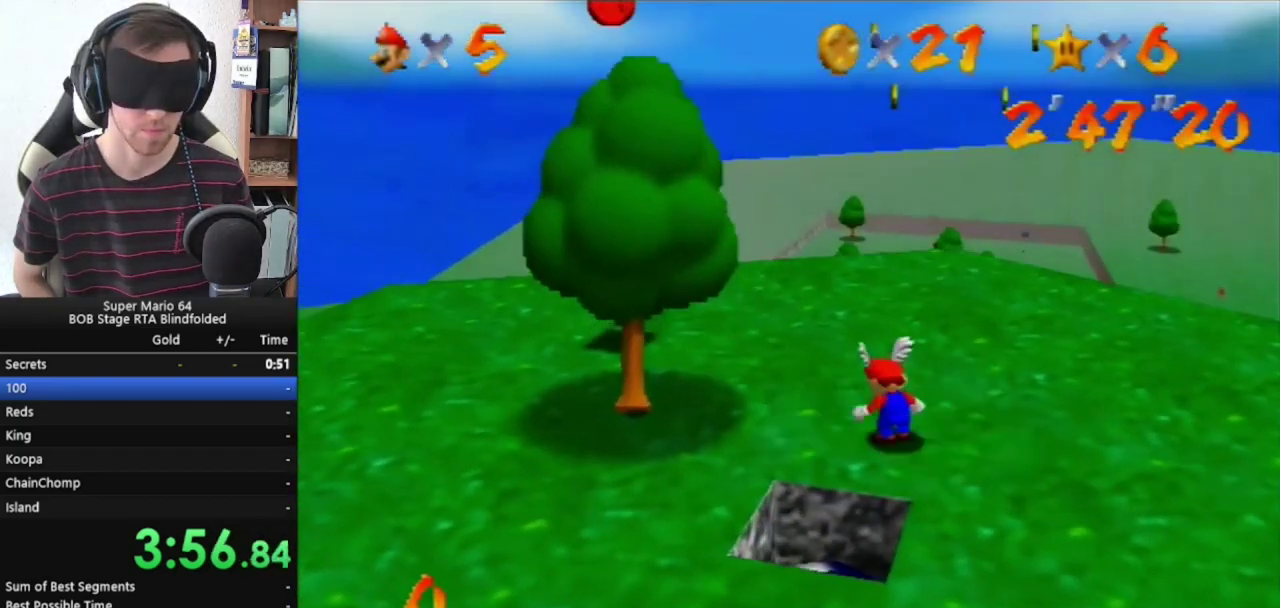
{"buttons": [], "left_stick": "center", "events": []}
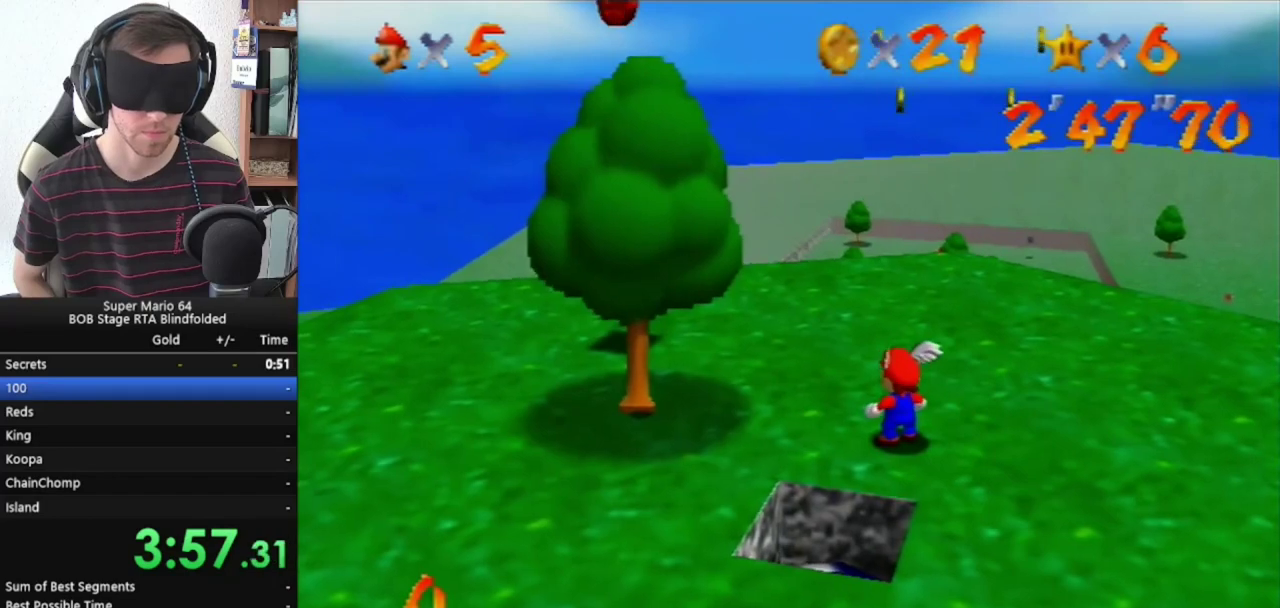
{"buttons": [], "left_stick": "down", "events": [[367, "Z", "down"], [467, "left_stick", "down"], [500, "Z", "up"]]}
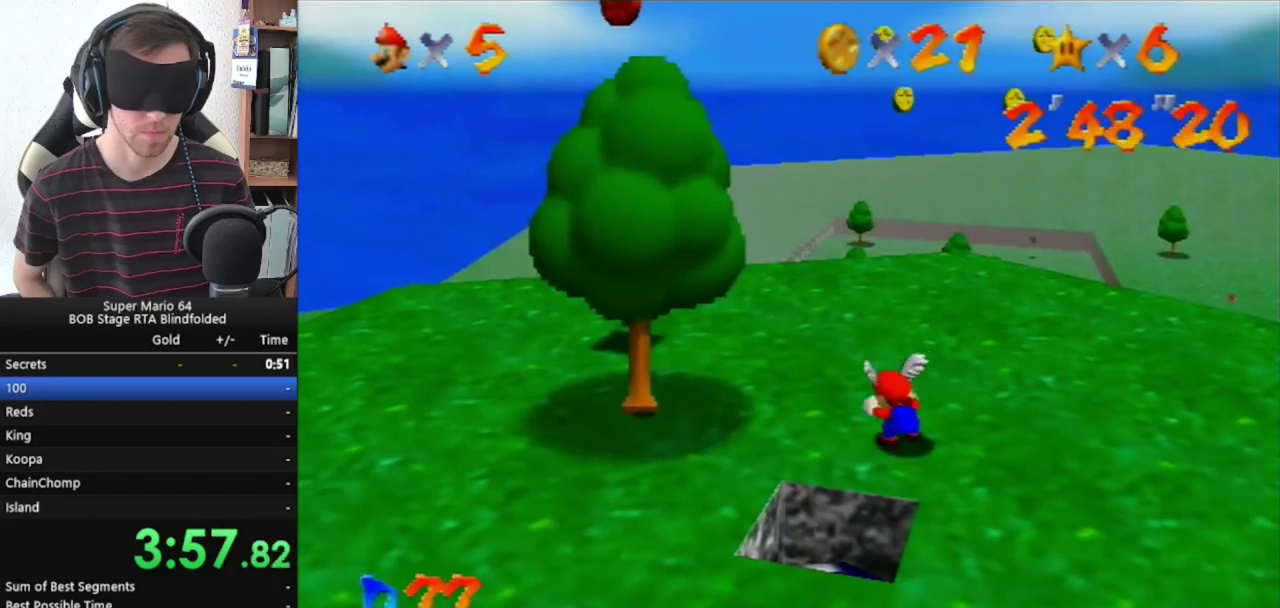
{"buttons": [], "left_stick": "down", "events": []}
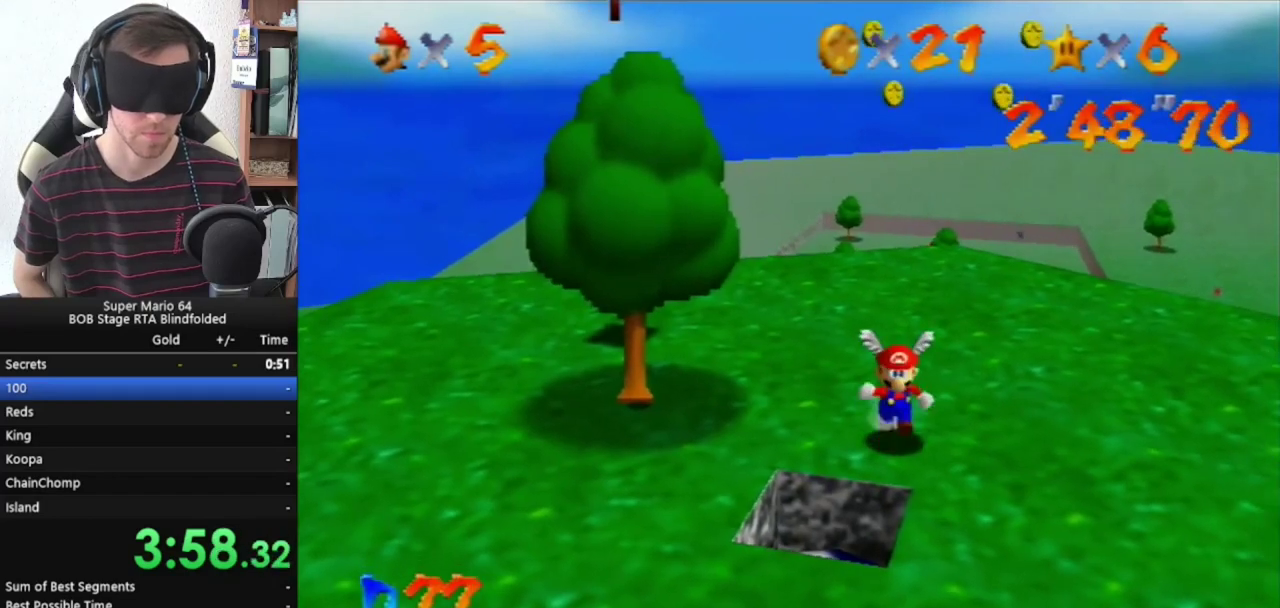
{"buttons": [], "left_stick": "down-left", "events": [[267, "left_stick", "down-left"]]}
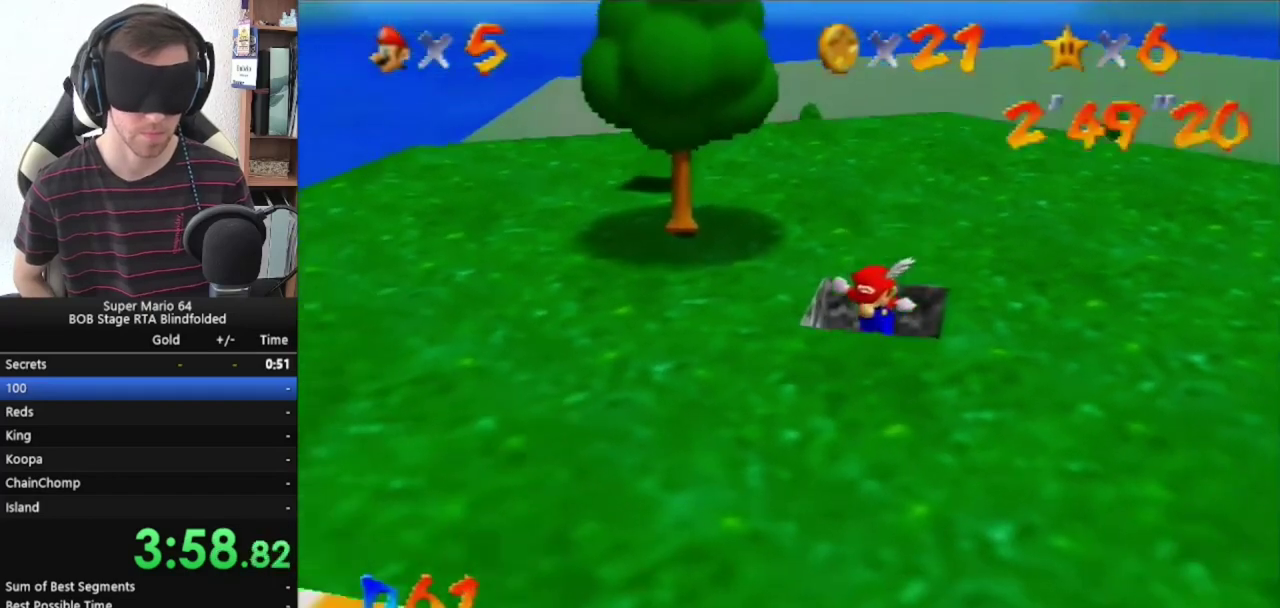
{"buttons": [], "left_stick": "center", "events": [[333, "left_stick", "center"]]}
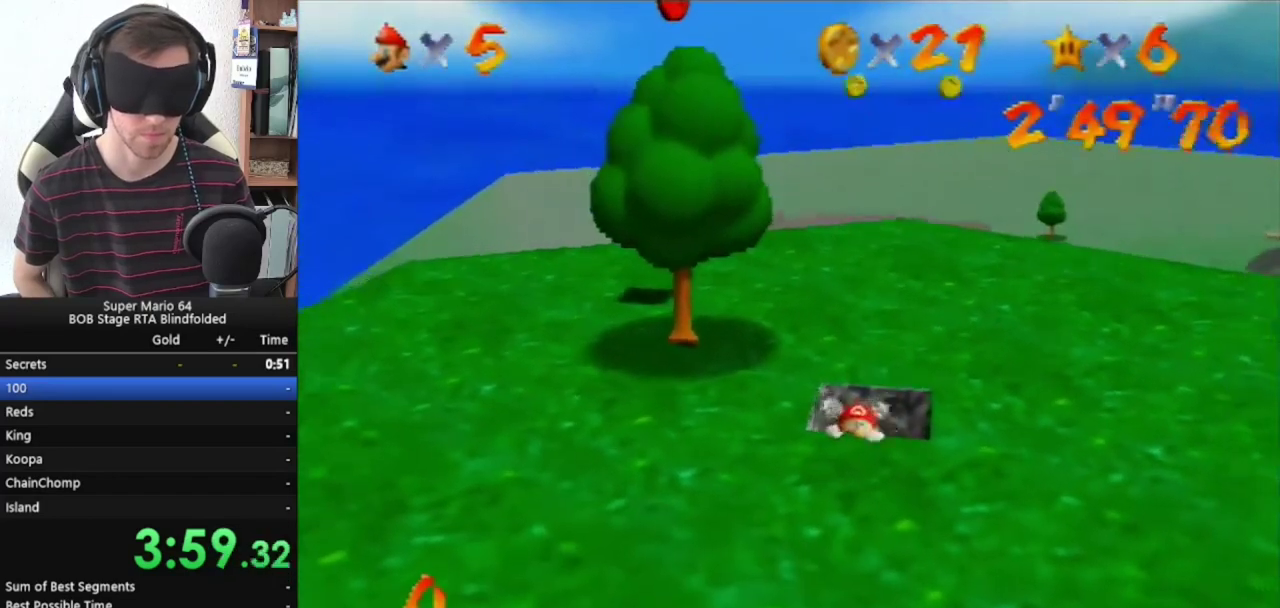
{"buttons": [], "left_stick": "center", "events": [[33, "Z", "down"], [300, "Z", "up"]]}
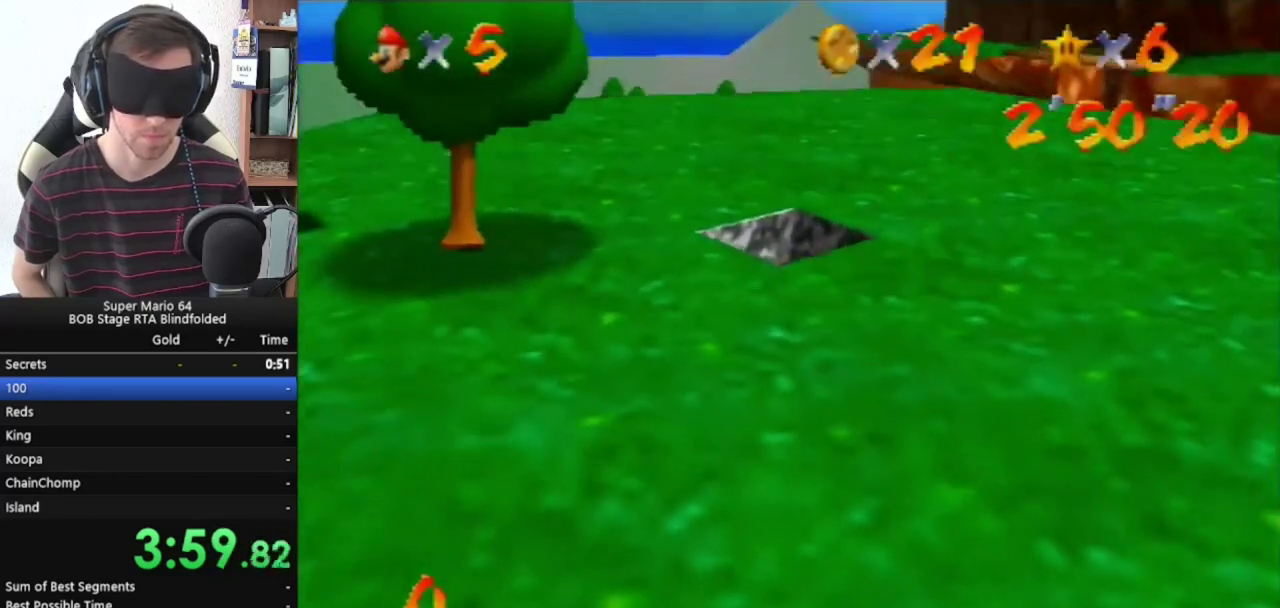
{"buttons": [], "left_stick": "up", "events": [[400, "left_stick", "up"]]}
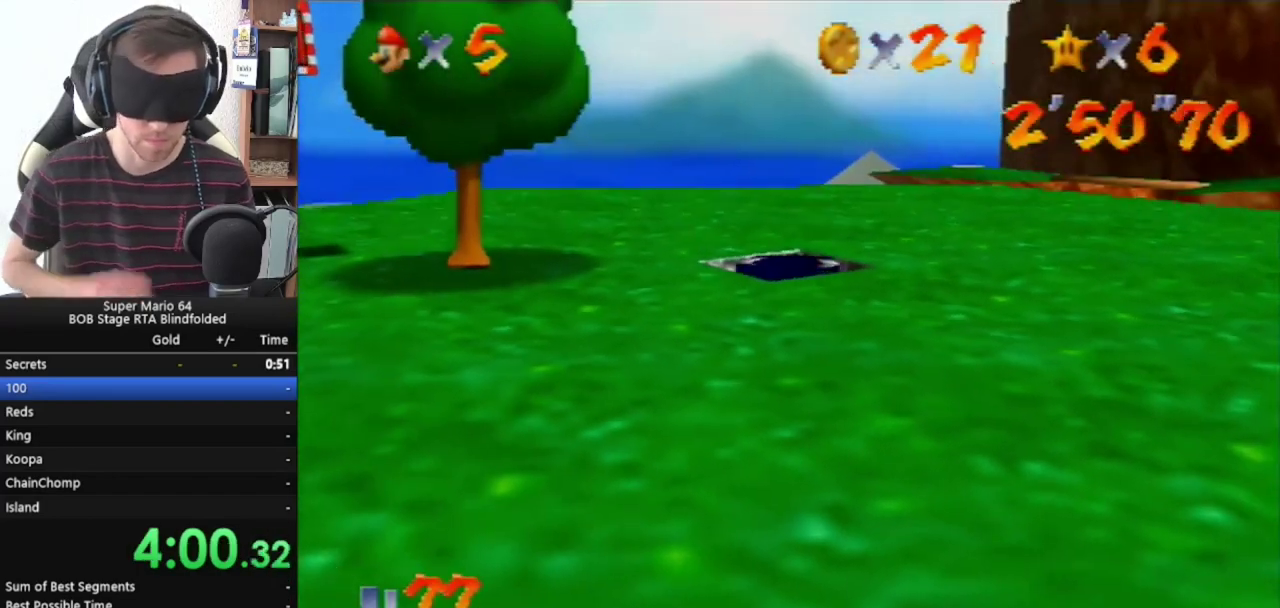
{"buttons": [], "left_stick": "up", "events": []}
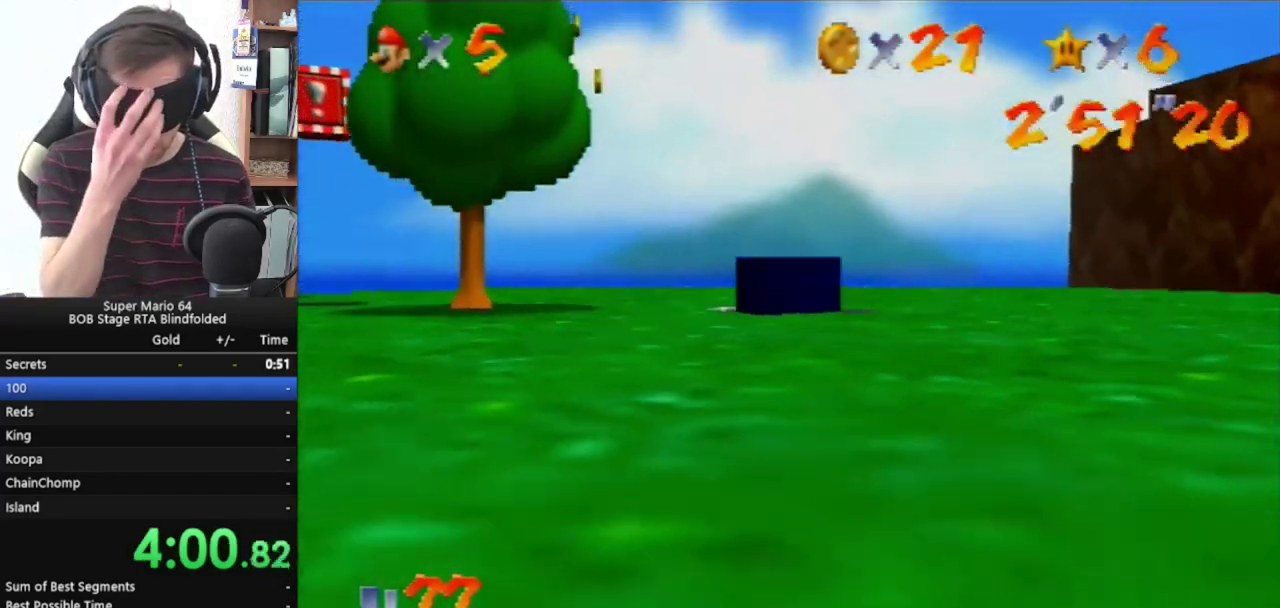
{"buttons": [], "left_stick": "up", "events": []}
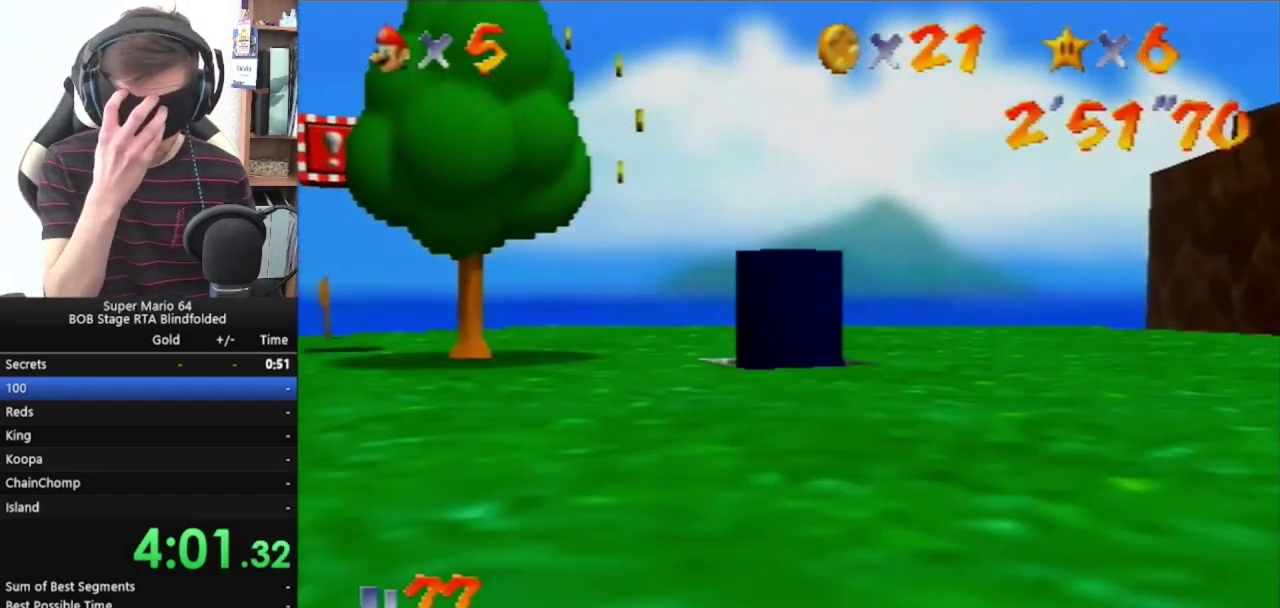
{"buttons": [], "left_stick": "up", "events": []}
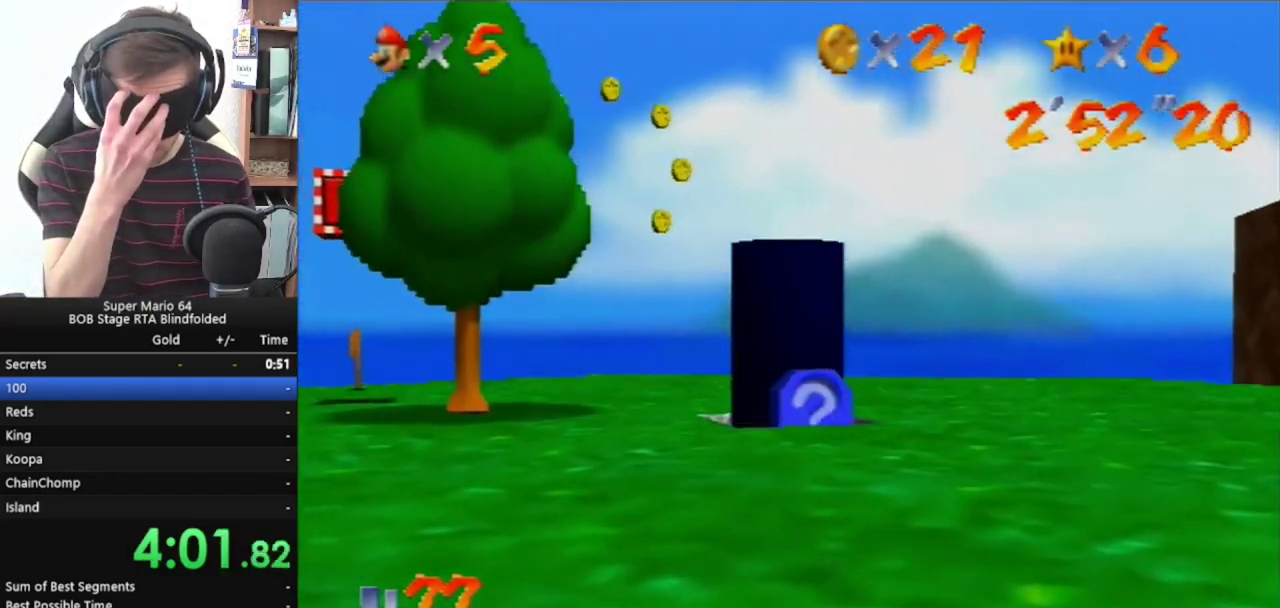
{"buttons": [], "left_stick": "up", "events": []}
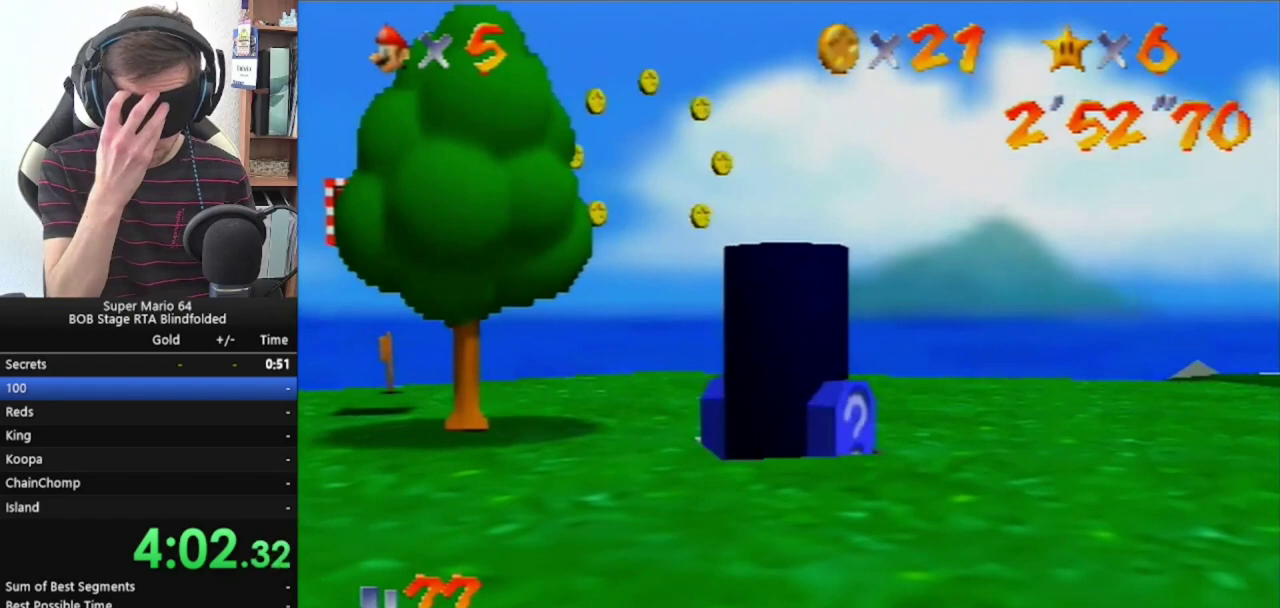
{"buttons": [], "left_stick": "up", "events": []}
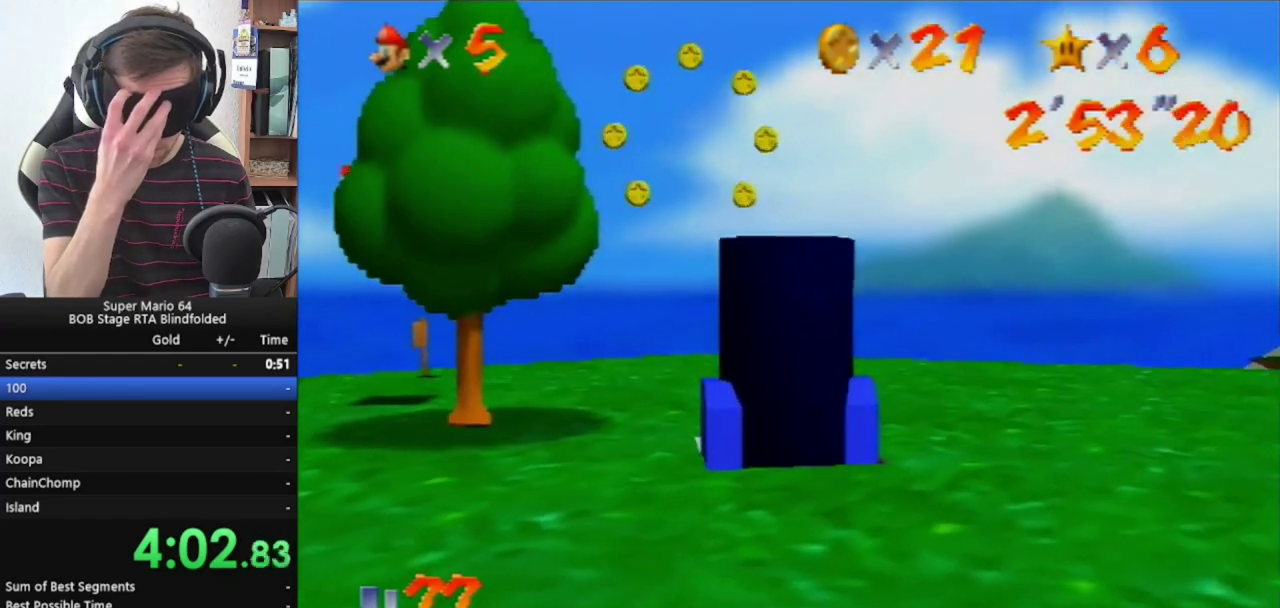
{"buttons": [], "left_stick": "up", "events": []}
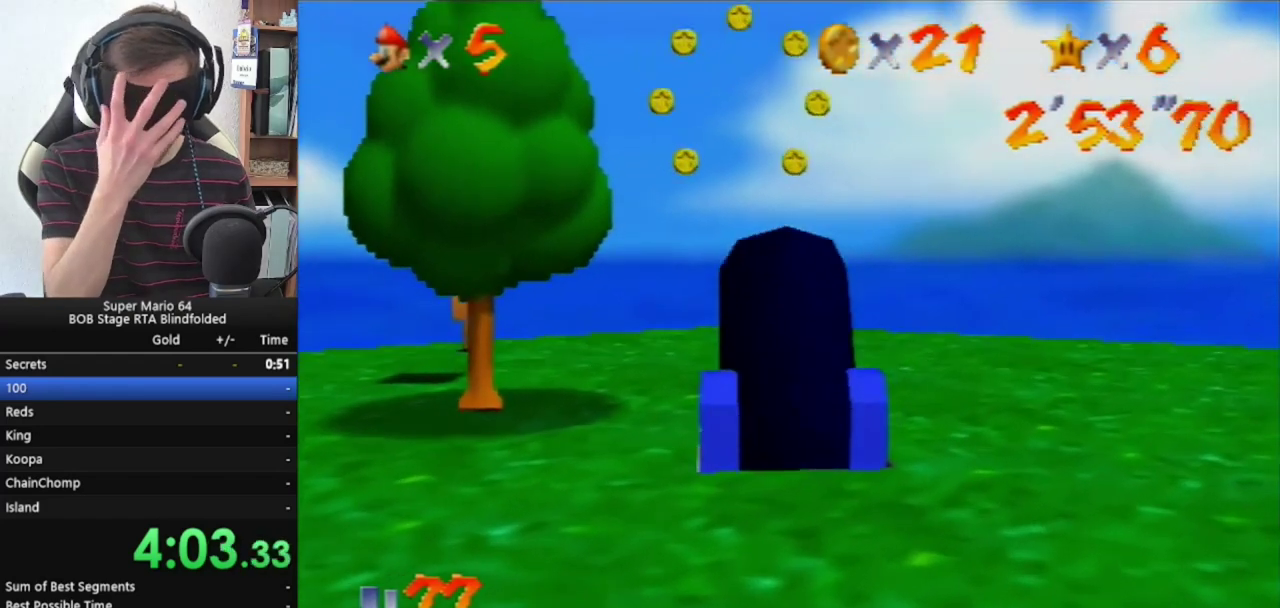
{"buttons": [], "left_stick": "up", "events": []}
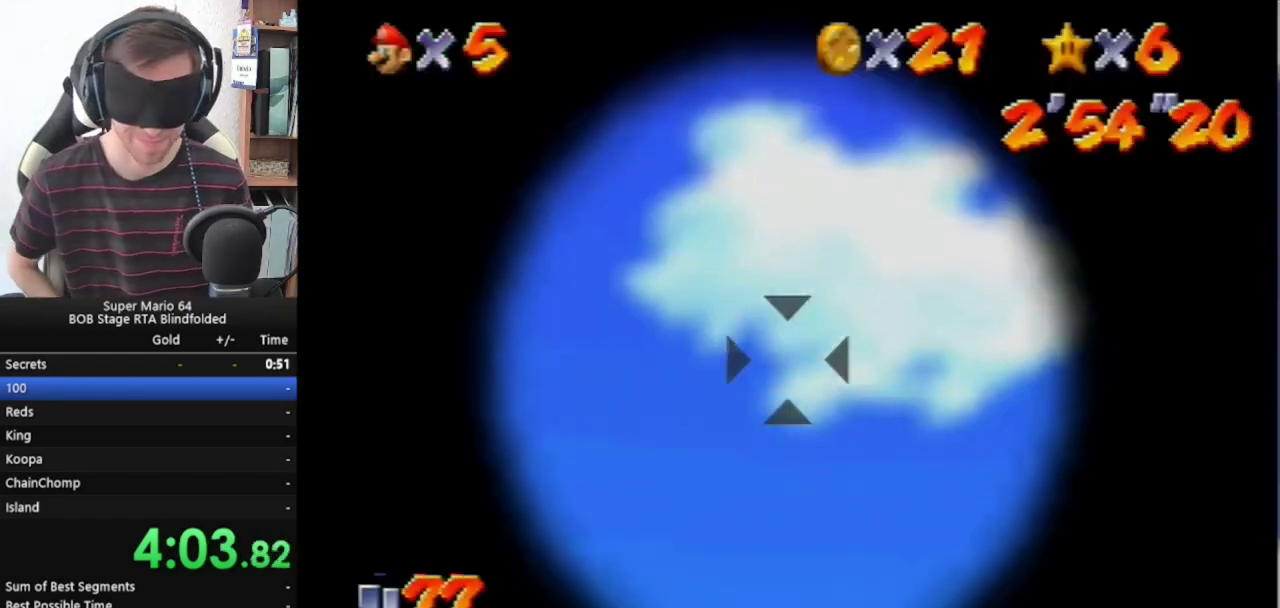
{"buttons": [], "left_stick": "up", "events": []}
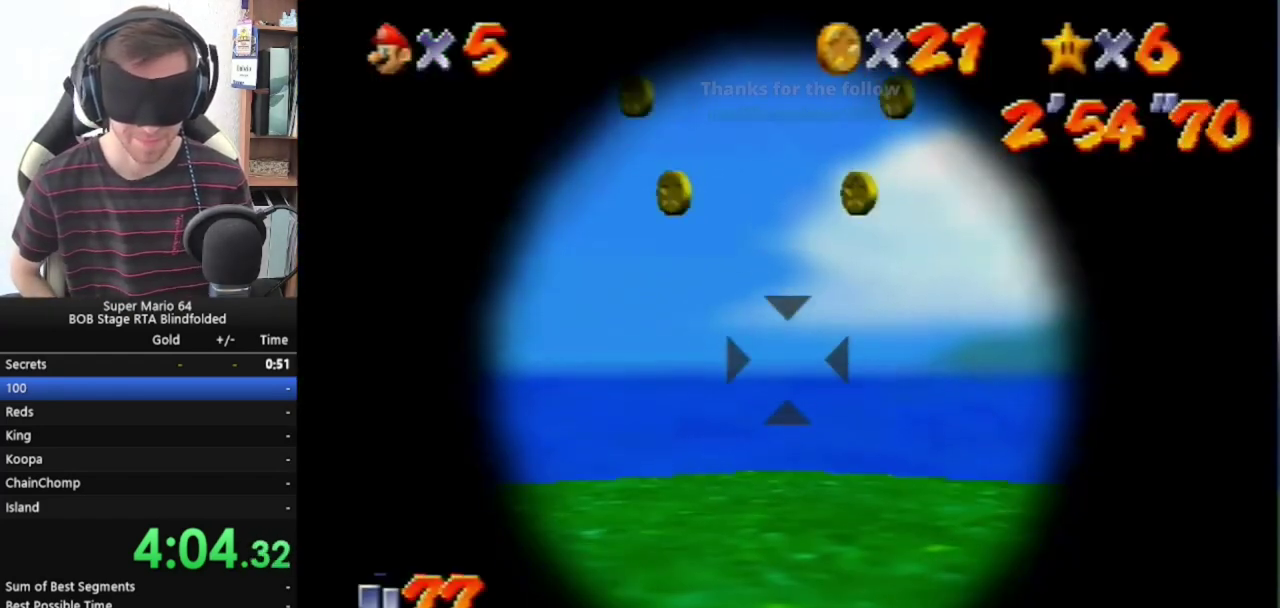
{"buttons": [], "left_stick": "center", "events": [[267, "left_stick", "center"]]}